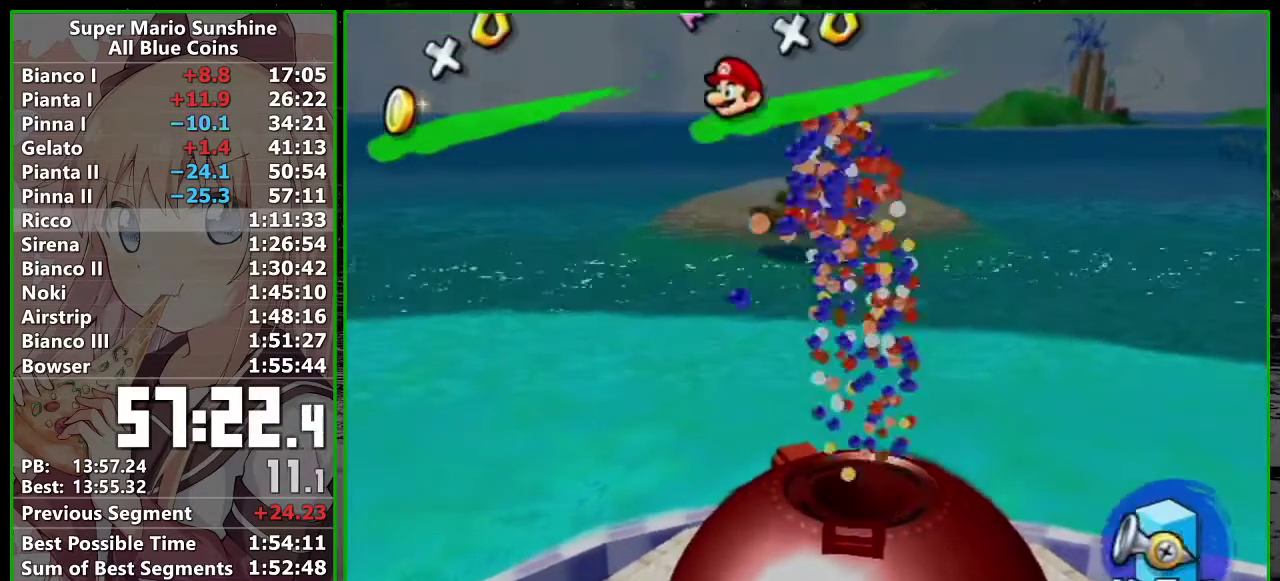
Gameplay with a controller (Nintendo layout); each line is a JSON object with the inputs held at the frame after it. "events" lists button and stick changes between this image and that frame as [ms after this image, input, new state], when the widget could be followed in between. Not read: L3 R3 Y Z.
{"buttons": ["A"], "left_stick": "center", "right_stick": "center", "events": [[483, "A", "down"]]}
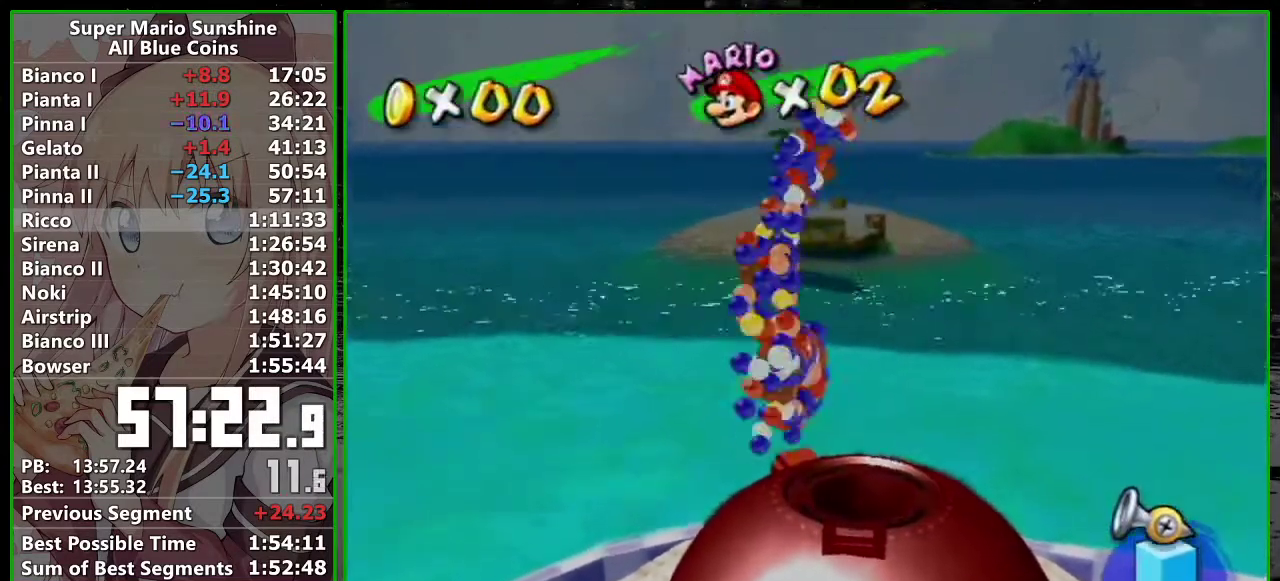
{"buttons": ["A"], "left_stick": "center", "right_stick": "center", "events": [[50, "A", "up"], [117, "B", "down"], [200, "B", "up"], [233, "A", "down"], [333, "A", "up"], [450, "A", "down"]]}
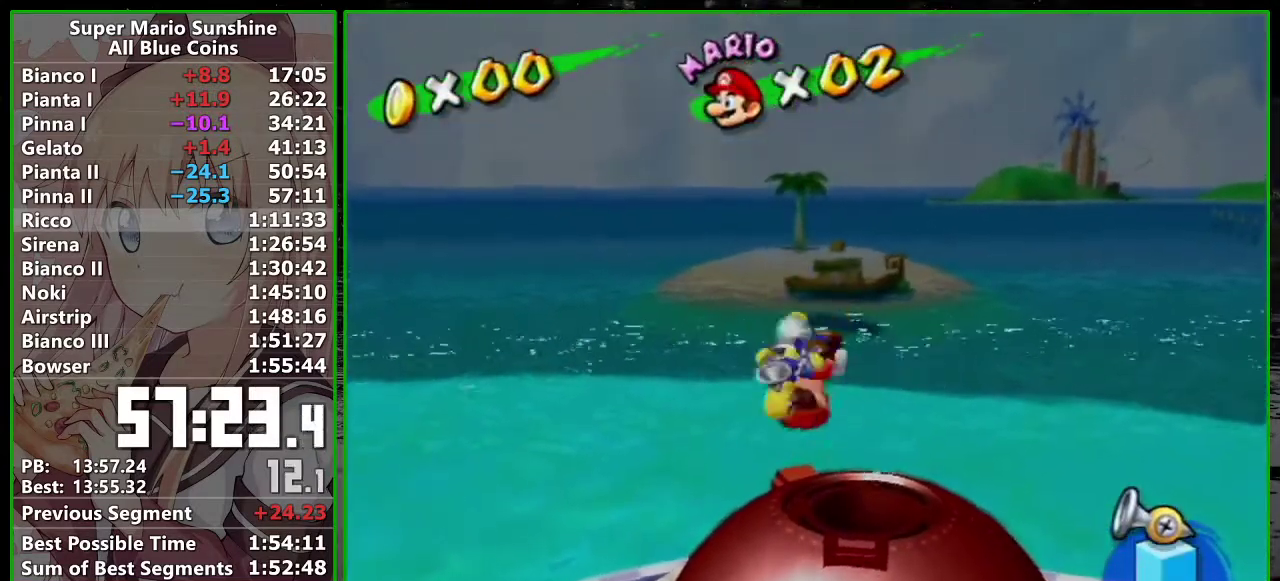
{"buttons": ["A"], "left_stick": "center", "right_stick": "center", "events": [[17, "A", "up"], [117, "A", "down"], [200, "A", "up"], [300, "A", "down"], [367, "A", "up"], [450, "A", "down"]]}
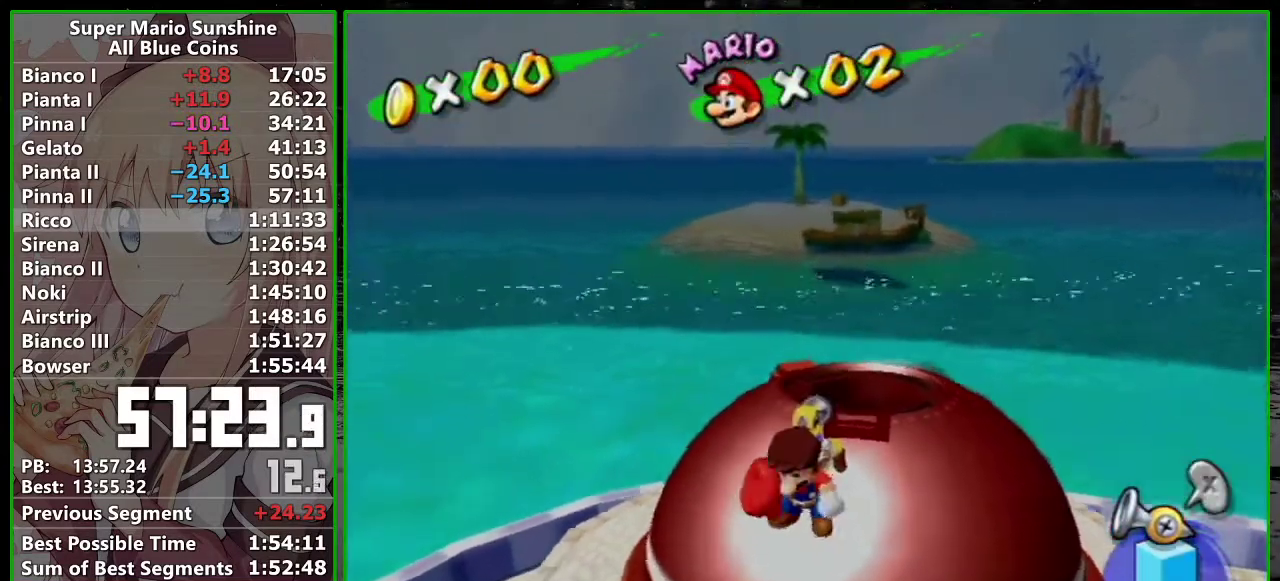
{"buttons": [], "left_stick": "center", "right_stick": "center", "events": [[17, "A", "up"], [117, "A", "down"], [200, "A", "up"], [267, "A", "down"], [367, "A", "up"]]}
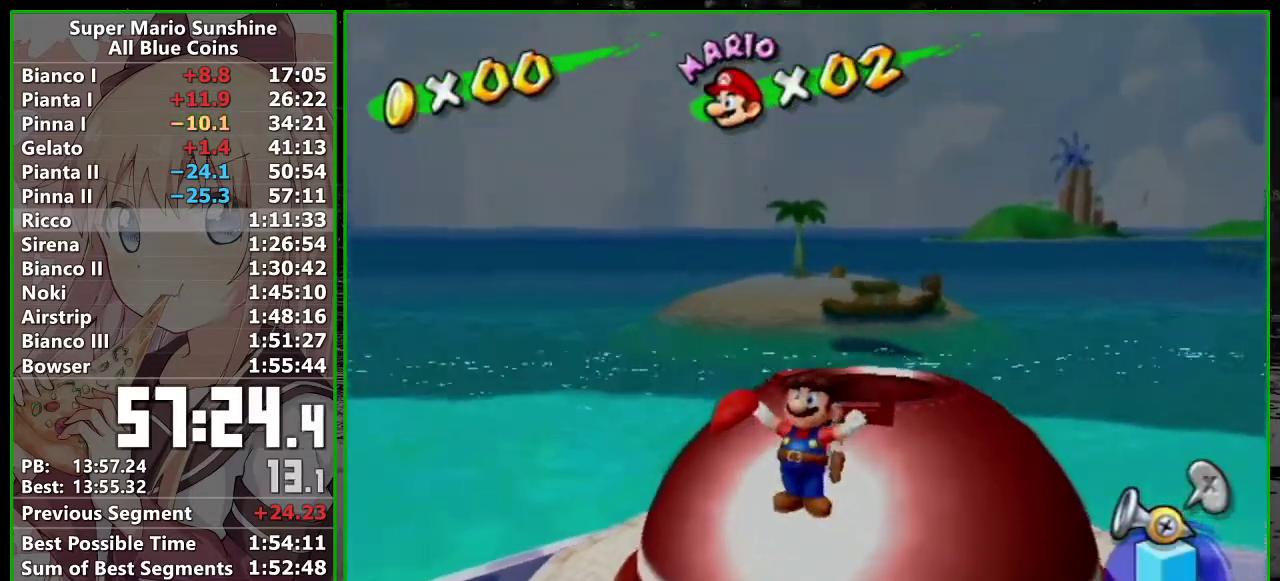
{"buttons": ["A"], "left_stick": "center", "right_stick": "center"}
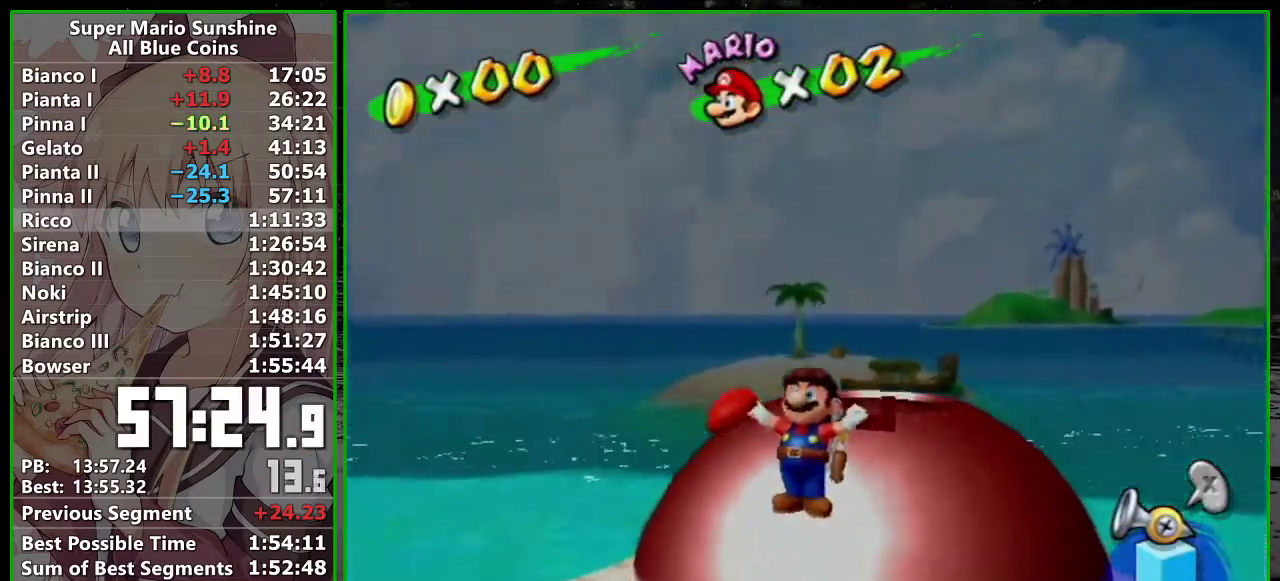
{"buttons": [], "left_stick": "center", "right_stick": "center"}
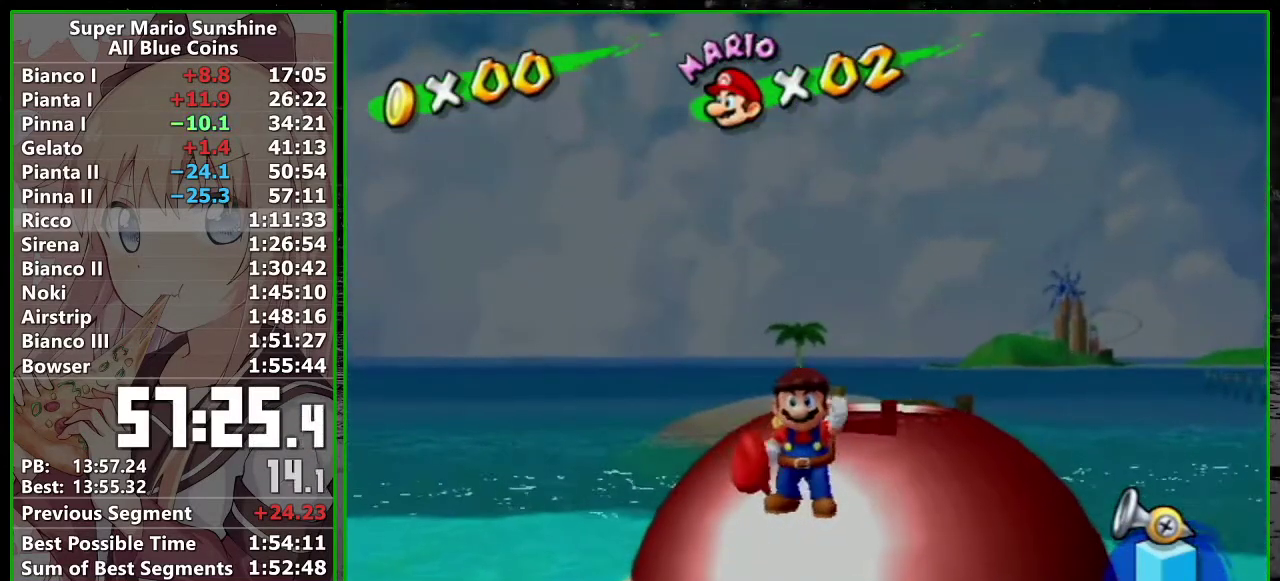
{"buttons": [], "left_stick": "center", "right_stick": "center", "events": [[83, "A", "down"], [150, "A", "up"], [233, "A", "down"], [300, "A", "up"], [367, "A", "down"], [433, "A", "up"]]}
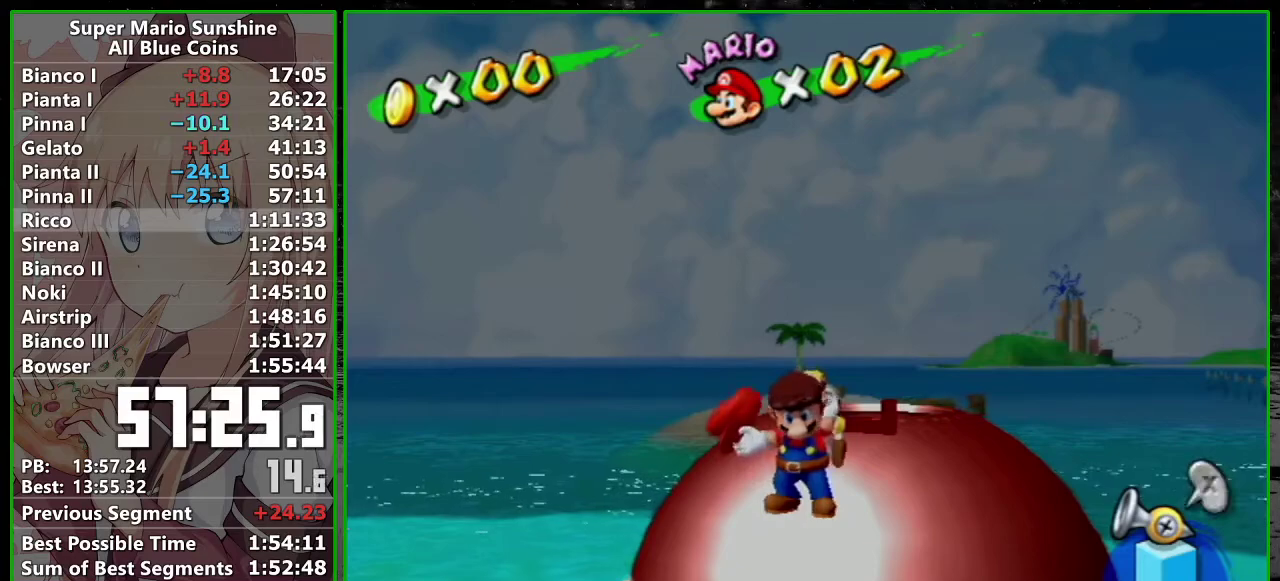
{"buttons": [], "left_stick": "up", "right_stick": "center", "events": [[150, "A", "down"], [200, "left_stick", "up"], [233, "A", "up"]]}
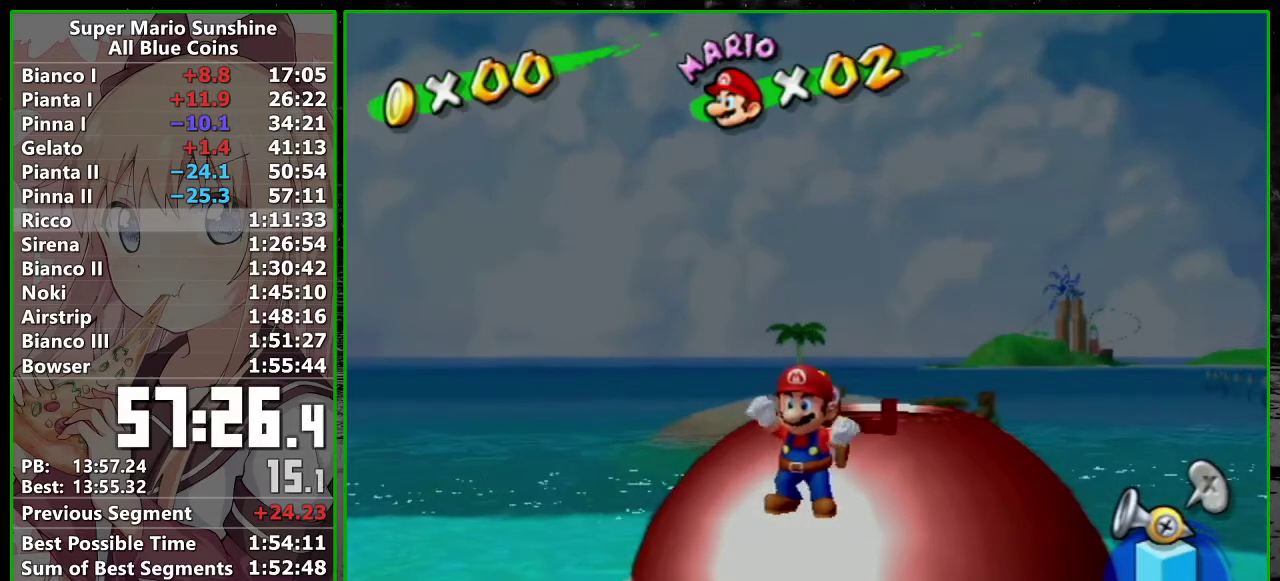
{"buttons": [], "left_stick": "up", "right_stick": "center", "events": []}
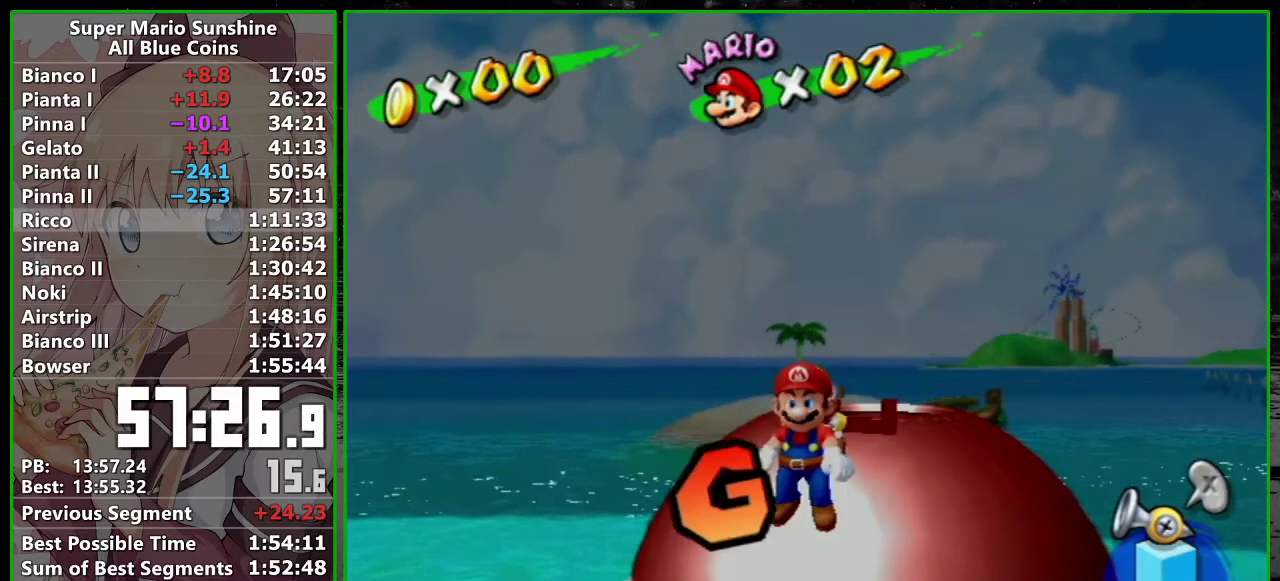
{"buttons": [], "left_stick": "down-right", "right_stick": "center", "events": [[117, "X", "down"], [200, "X", "up"], [400, "left_stick", "up-left"], [483, "left_stick", "down-right"]]}
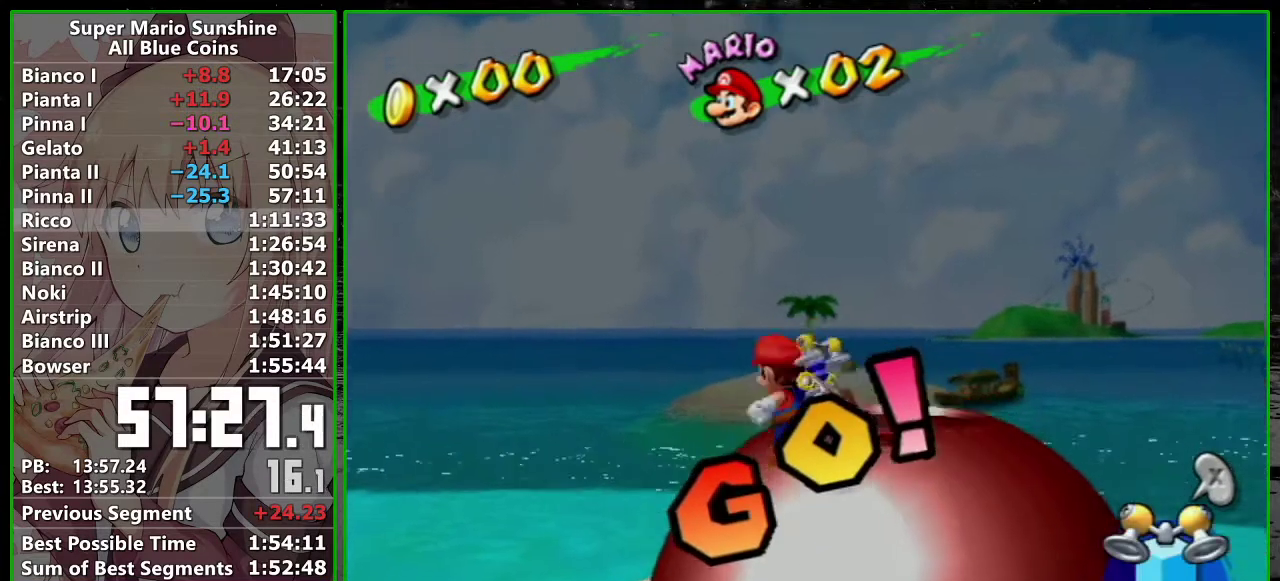
{"buttons": [], "left_stick": "up-left", "right_stick": "center", "events": [[83, "left_stick", "up-left"], [150, "R1", "down"], [200, "R1", "up"]]}
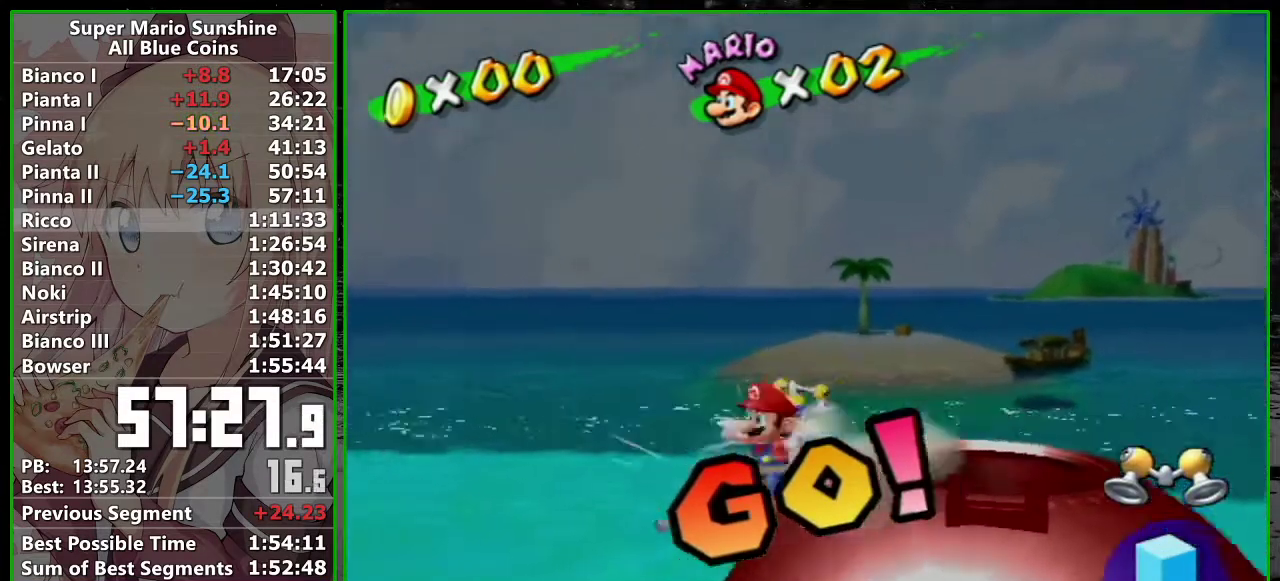
{"buttons": ["A"], "left_stick": "up-left", "right_stick": "center", "events": [[50, "A", "down"]]}
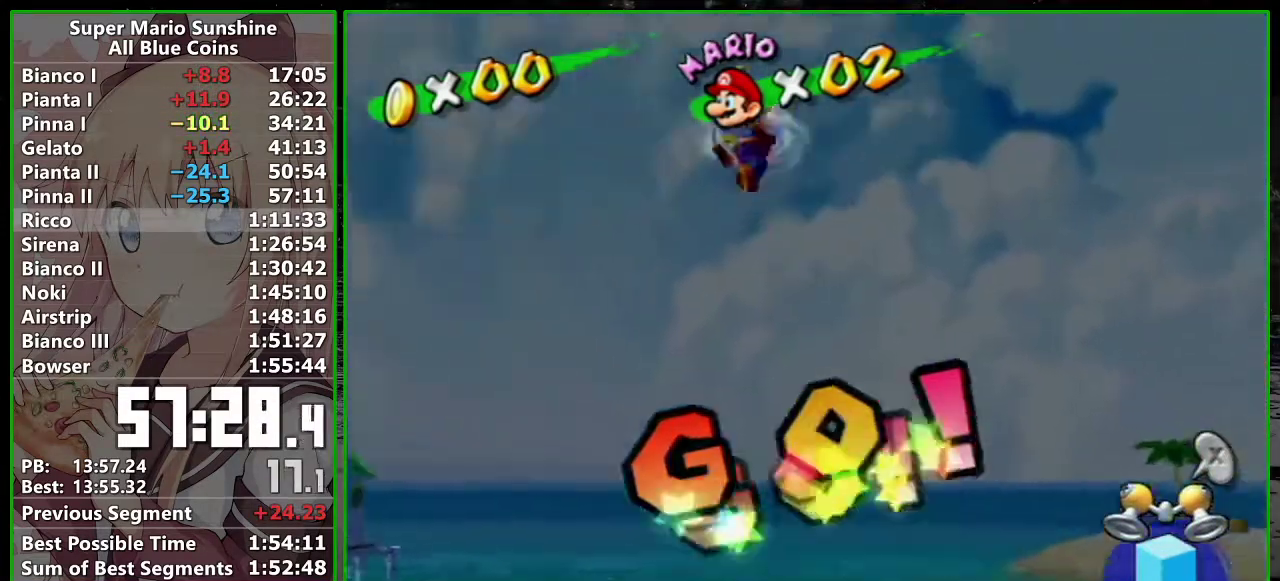
{"buttons": [], "left_stick": "up-left", "right_stick": "right", "events": [[150, "A", "up"], [333, "right_stick", "right"]]}
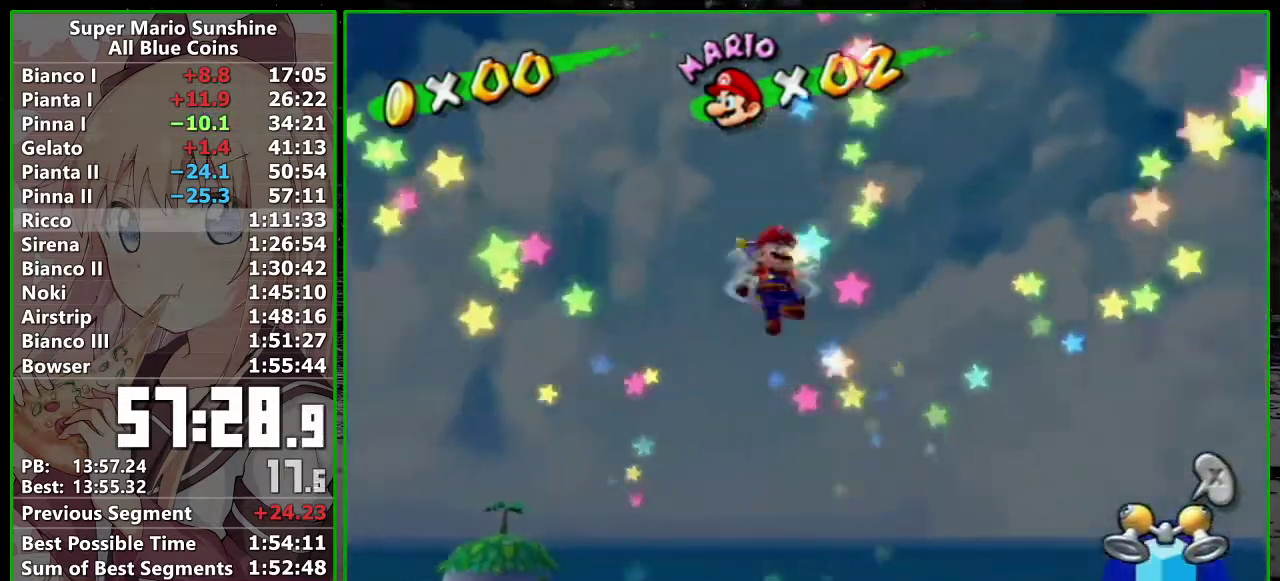
{"buttons": [], "left_stick": "up", "right_stick": "center", "events": [[50, "left_stick", "up"], [83, "right_stick", "center"]]}
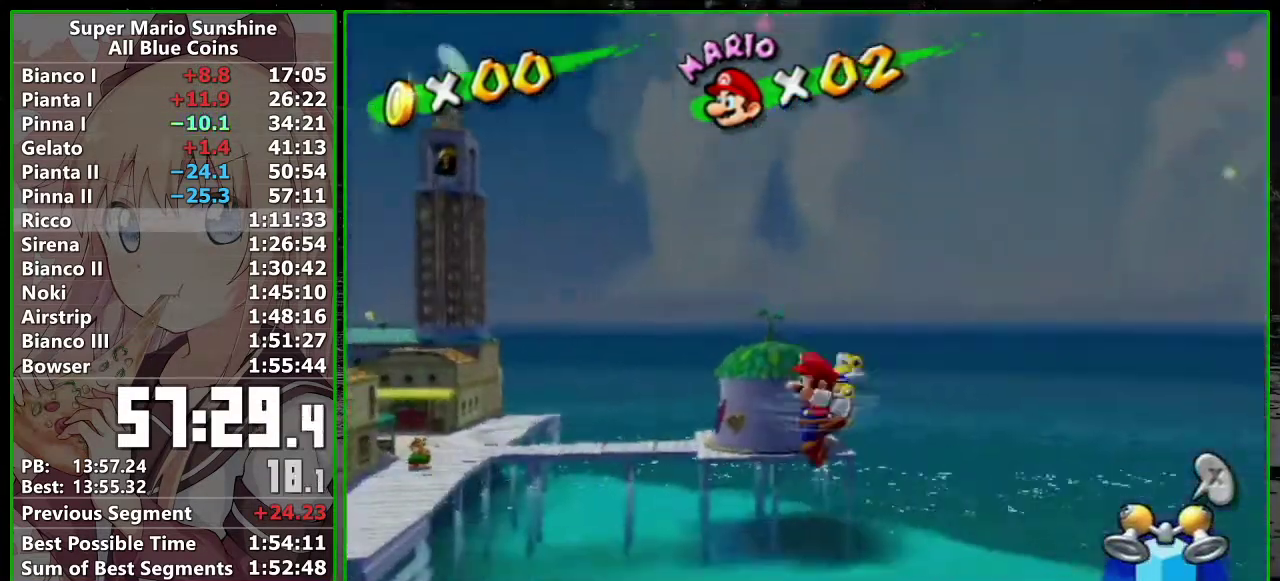
{"buttons": [], "left_stick": "up-left", "right_stick": "center", "events": [[133, "left_stick", "up-left"], [233, "R1", "down"], [300, "R1", "up"]]}
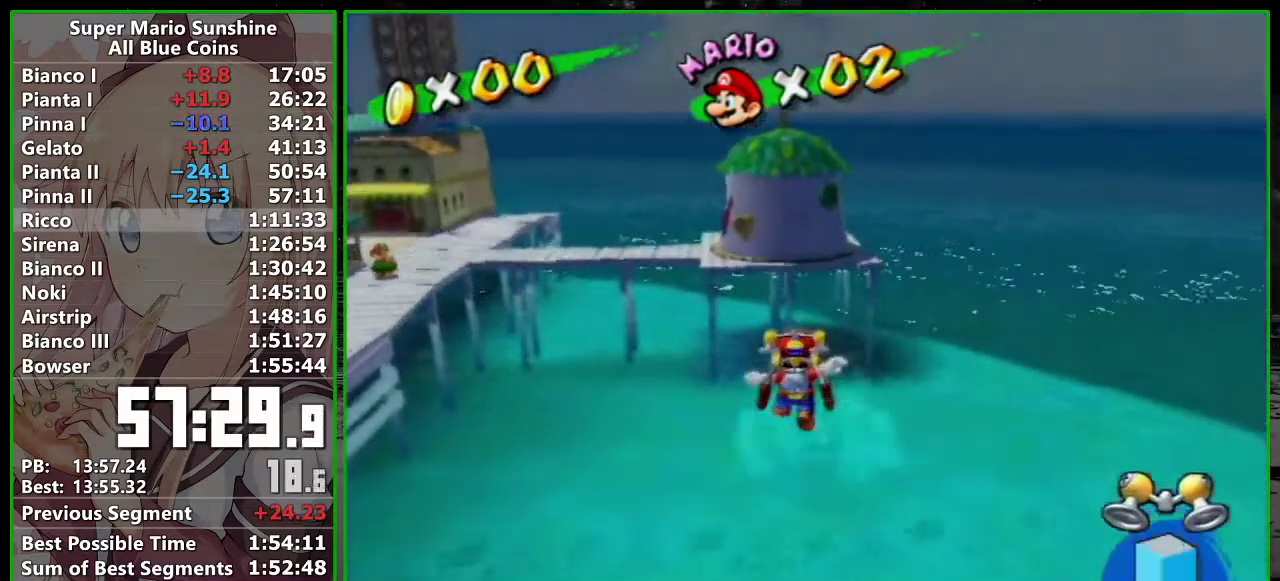
{"buttons": [], "left_stick": "up", "right_stick": "center", "events": [[133, "right_stick", "right"], [200, "left_stick", "up"], [233, "right_stick", "center"]]}
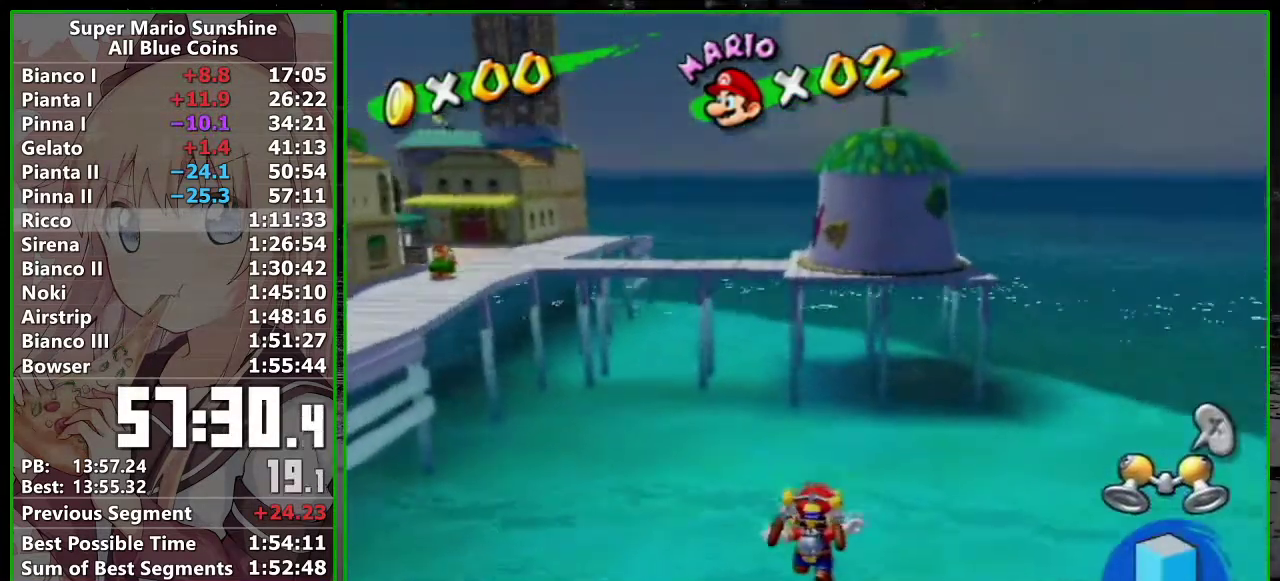
{"buttons": ["A", "R1"], "left_stick": "up", "right_stick": "center", "events": [[117, "R1", "down"], [150, "A", "down"], [233, "A", "up"], [300, "A", "down"], [367, "A", "up"], [450, "A", "down"]]}
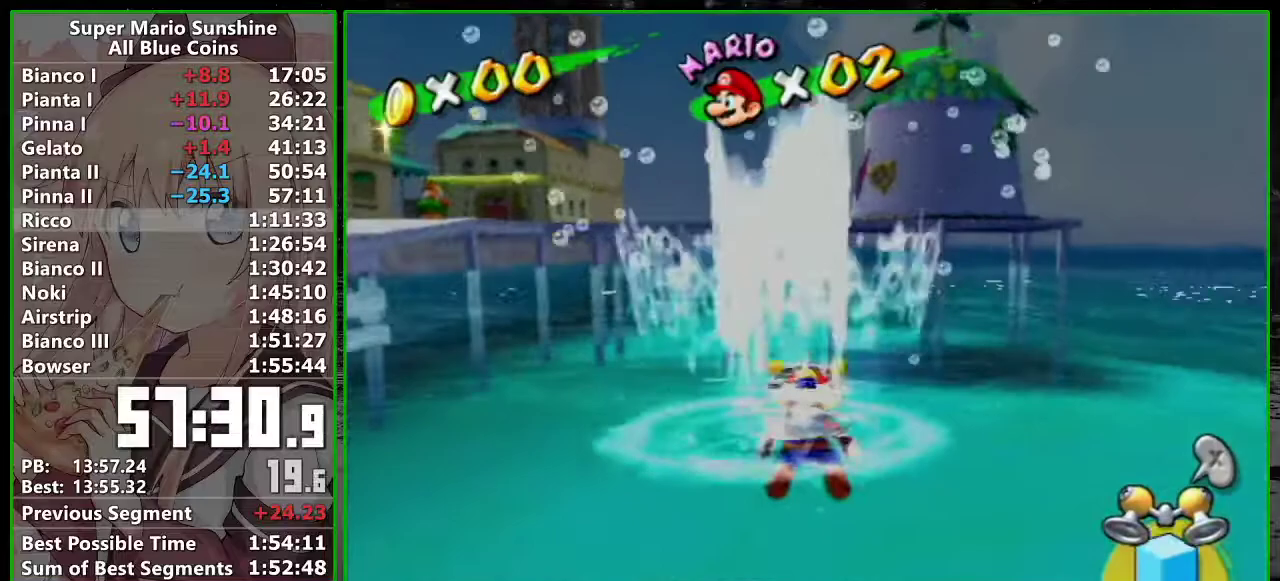
{"buttons": ["A", "B"], "left_stick": "up", "right_stick": "center", "events": [[17, "A", "up"], [117, "A", "down"], [167, "A", "up"], [200, "R1", "up"], [200, "left_stick", "center"], [333, "A", "down"], [383, "B", "down"], [383, "left_stick", "up"]]}
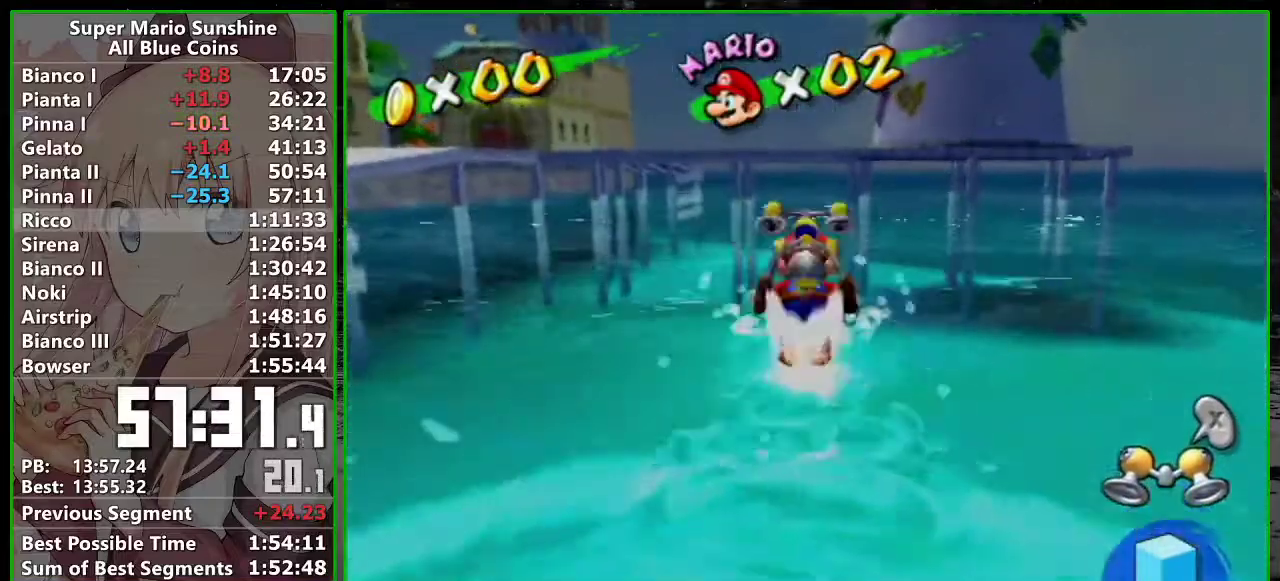
{"buttons": [], "left_stick": "up", "right_stick": "center", "events": [[367, "B", "up"], [400, "A", "up"]]}
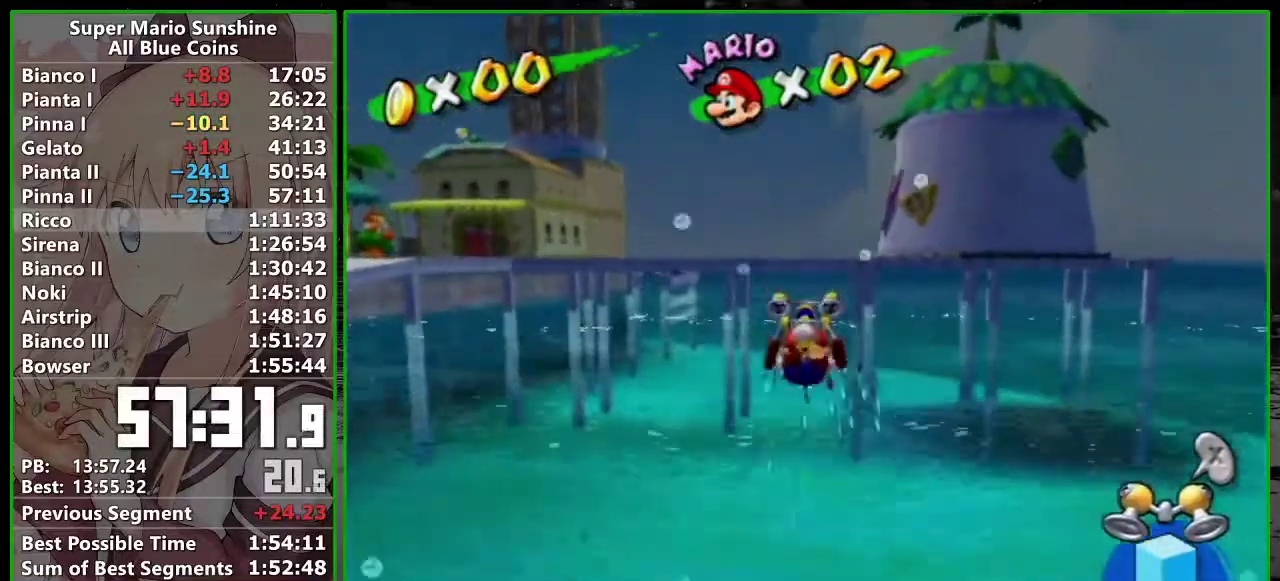
{"buttons": [], "left_stick": "center", "right_stick": "center", "events": [[50, "A", "down"], [50, "R1", "down"], [150, "A", "up"], [200, "A", "down"], [267, "A", "up"], [333, "A", "down"], [417, "A", "up"], [450, "R1", "up"], [483, "left_stick", "center"]]}
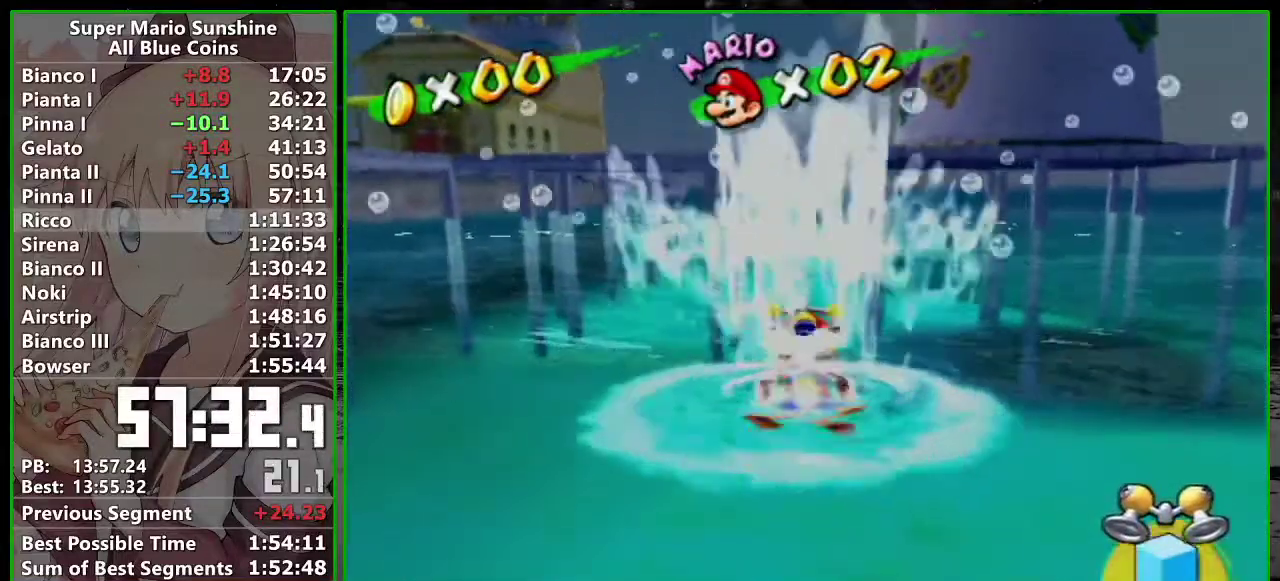
{"buttons": ["A"], "left_stick": "up", "right_stick": "center", "events": [[117, "A", "down"], [200, "left_stick", "up"], [233, "B", "down"], [467, "B", "up"]]}
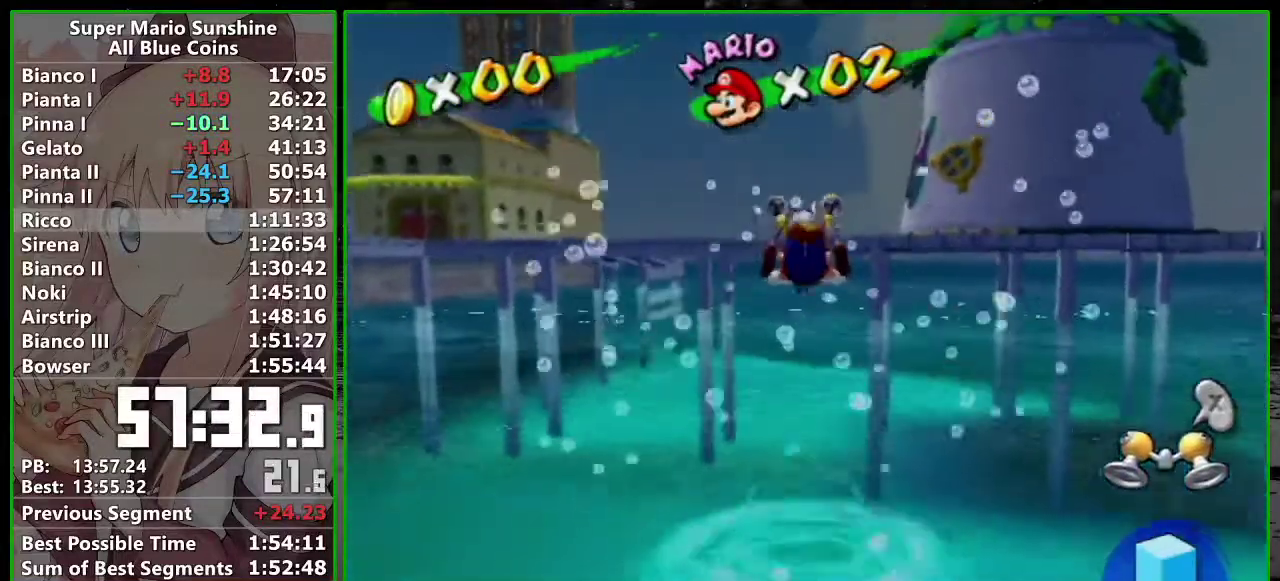
{"buttons": ["R1"], "left_stick": "up", "right_stick": "center", "events": [[17, "A", "up"], [333, "R1", "down"], [367, "A", "down"], [417, "A", "up"]]}
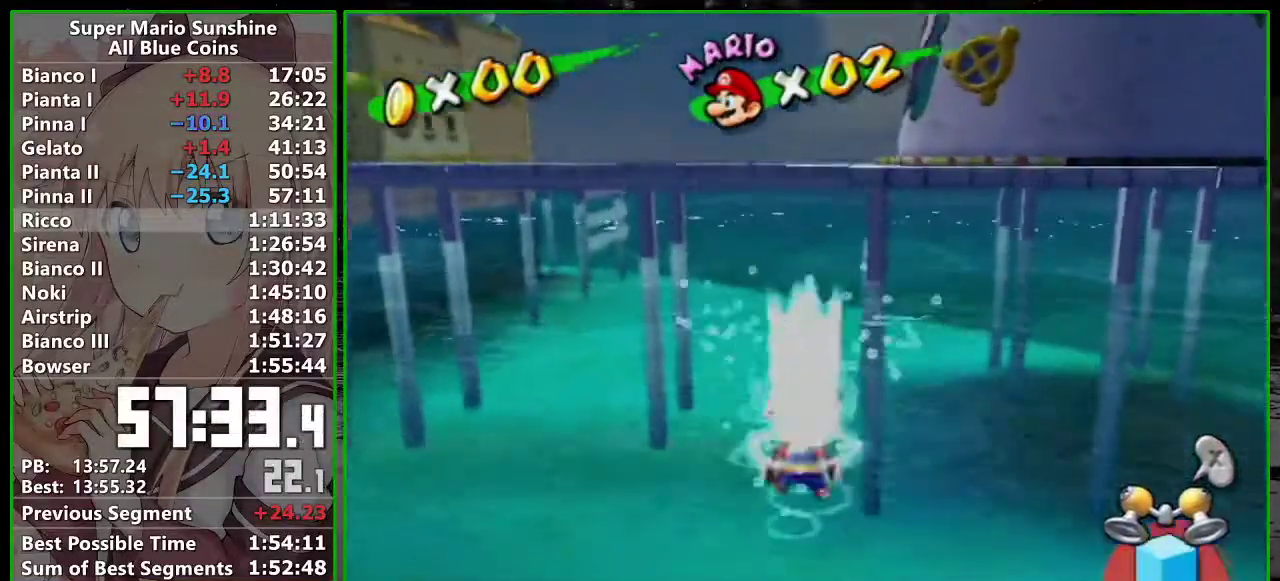
{"buttons": ["A"], "left_stick": "center", "right_stick": "center", "events": [[17, "A", "down"], [83, "A", "up"], [150, "A", "down"], [267, "A", "up"], [300, "R1", "up"], [367, "left_stick", "center"], [433, "A", "down"]]}
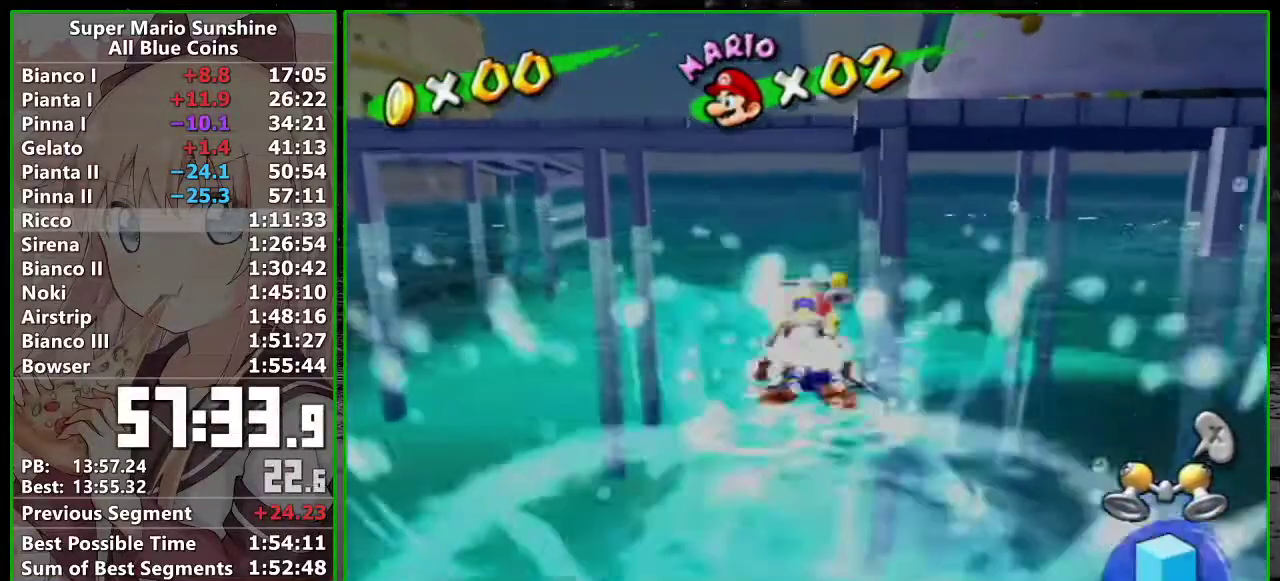
{"buttons": [], "left_stick": "up", "right_stick": "center", "events": [[50, "left_stick", "up"], [150, "A", "up"], [200, "B", "down"], [300, "B", "up"], [383, "right_stick", "left"], [483, "right_stick", "center"]]}